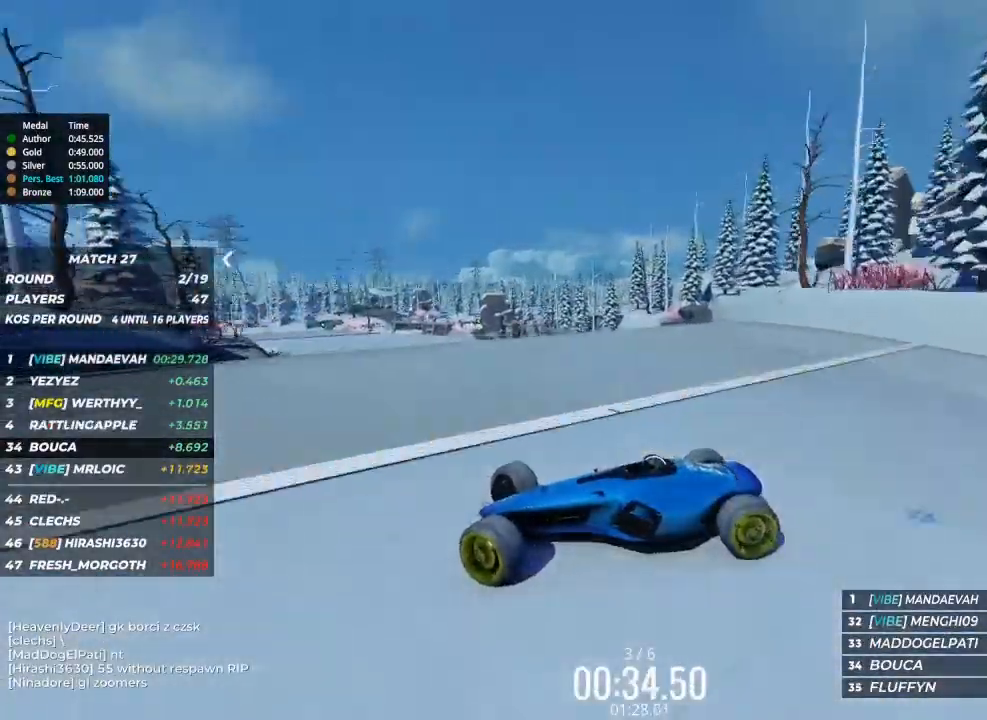
Gameplay with keyboard; each line is a JSON object with the keys held at the frame after it. "events" lists presses ("down") and releases ("up") of "brake", "down", "left", "right" and "up" between this image and that frame as [ms after this image, input, new state], when the widget could be followed in between. No other keys are recorded. Mouse input is not recorded. Key names are as the overlay labels them; some are game actions (e.g. jump) rather than physical keys.
{"keys": ["right", "up"], "events": []}
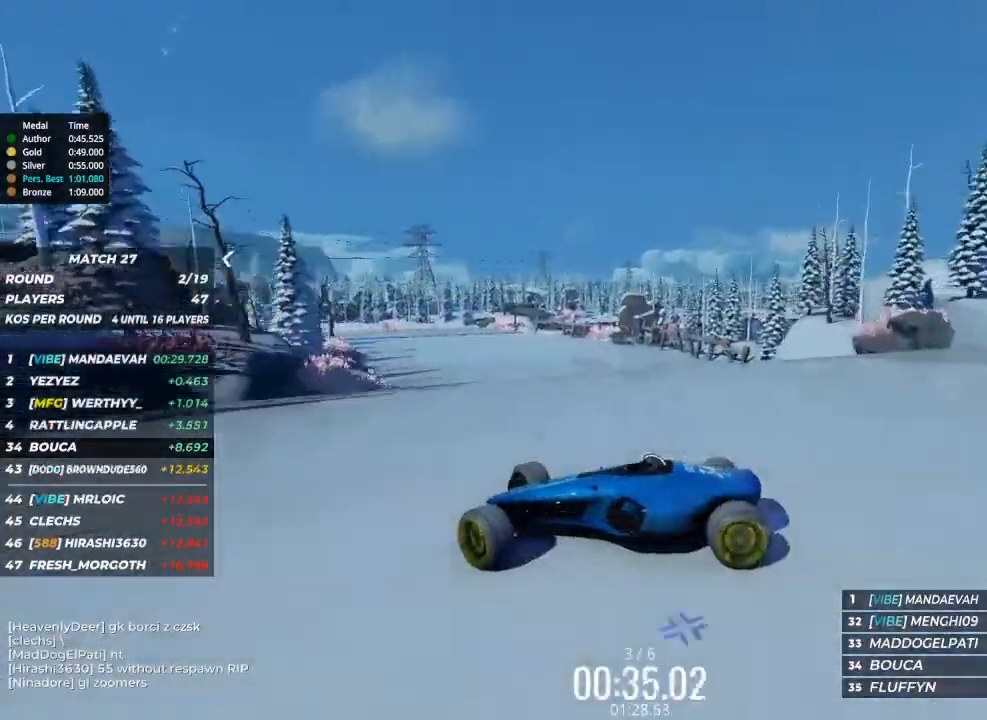
{"keys": ["right", "up"], "events": []}
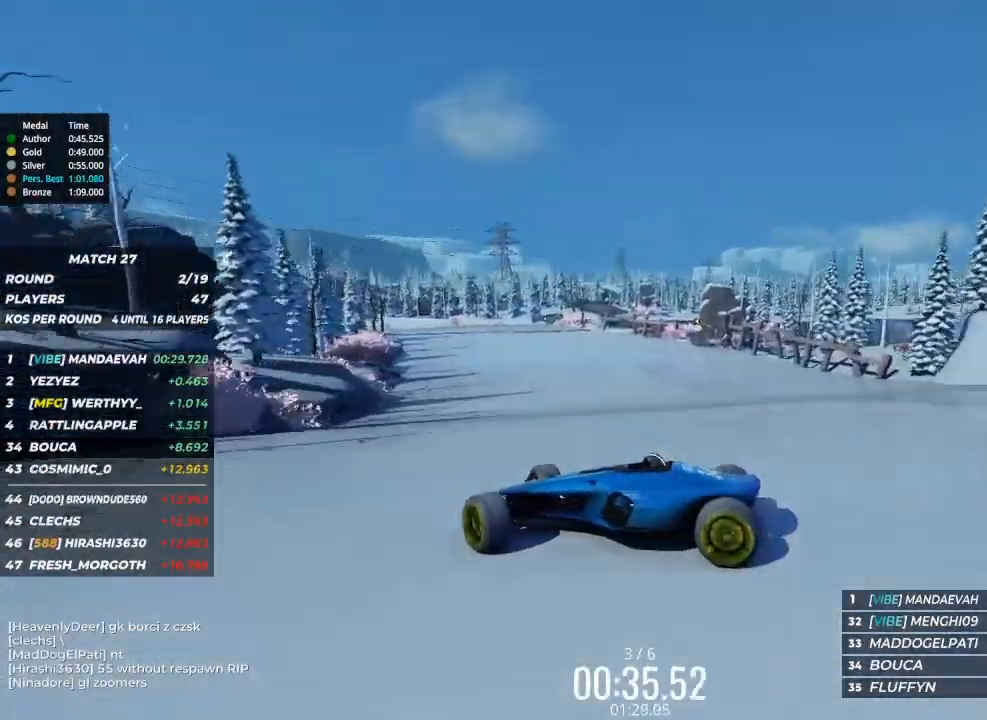
{"keys": ["right", "up"], "events": []}
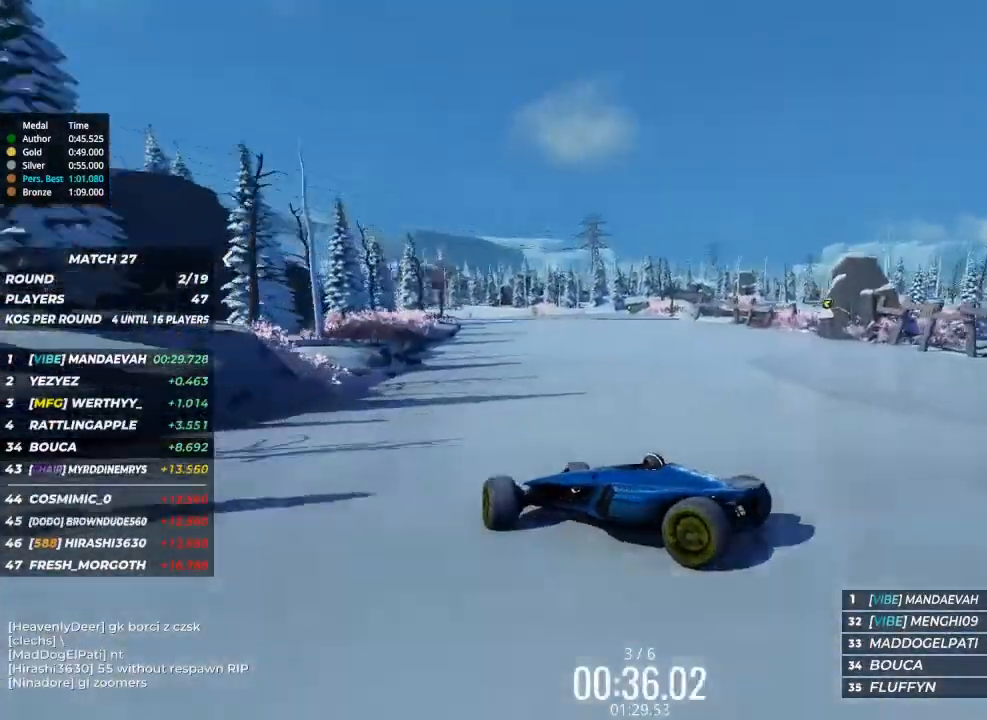
{"keys": ["up"], "events": [[400, "right", "up"]]}
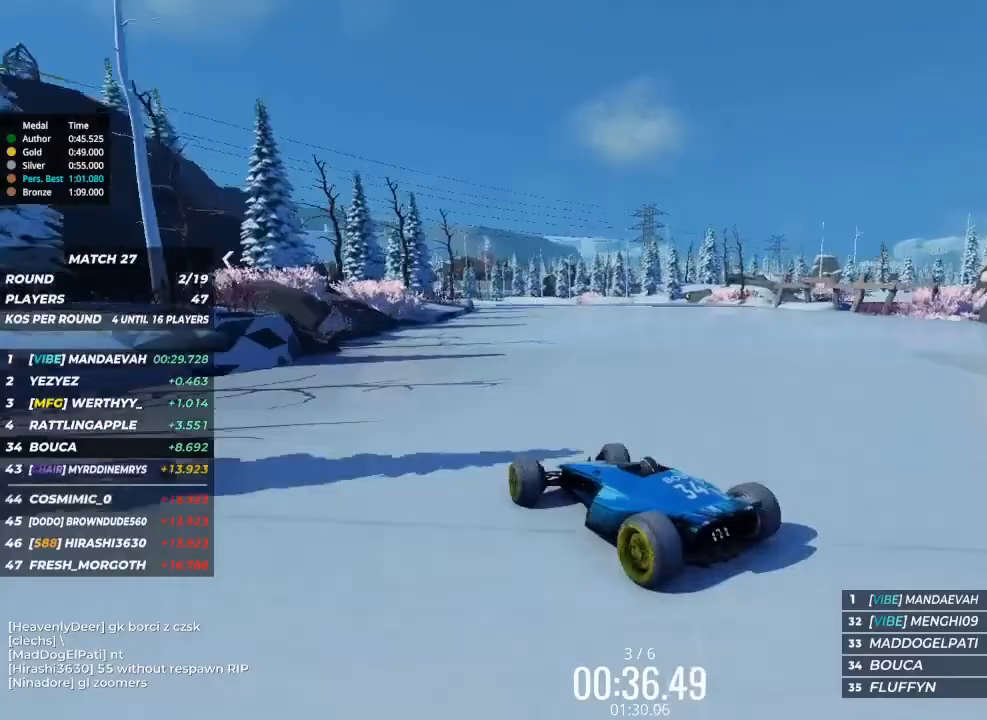
{"keys": ["left", "up"], "events": [[367, "left", "down"]]}
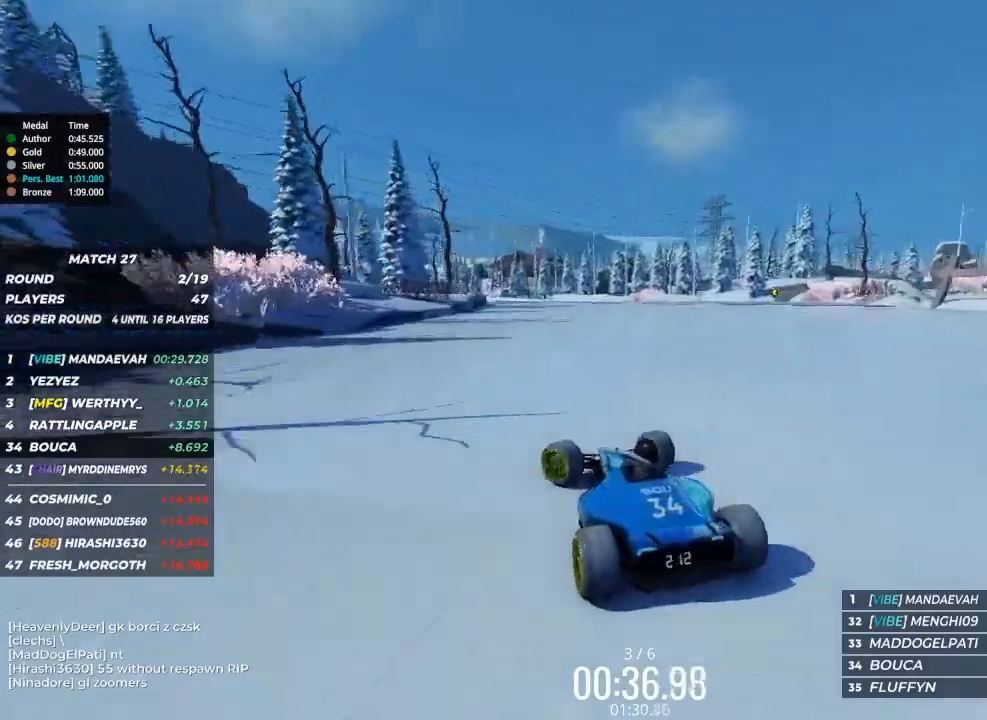
{"keys": ["up"], "events": [[133, "left", "up"], [267, "left", "down"], [400, "left", "up"]]}
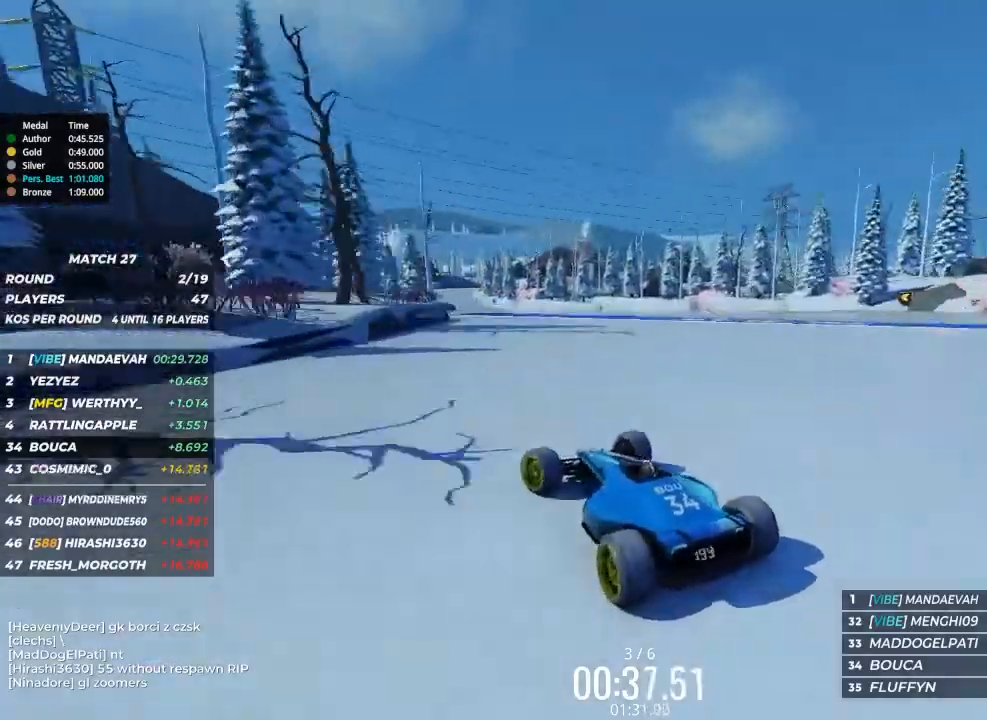
{"keys": ["up"], "events": [[333, "right", "down"], [467, "right", "up"]]}
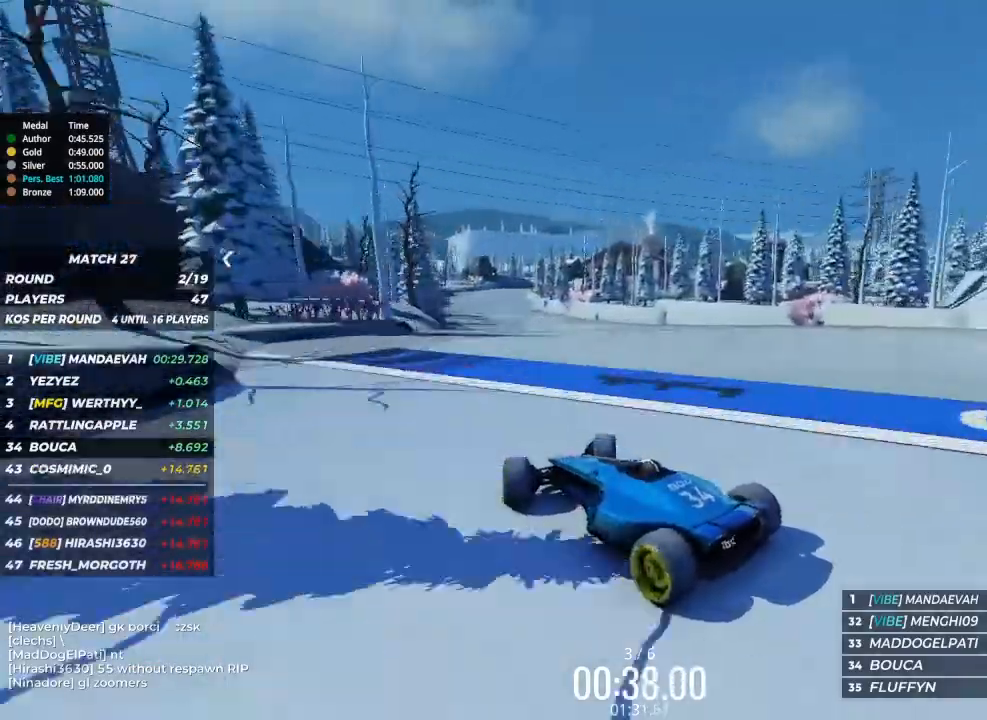
{"keys": ["up"], "events": [[167, "right", "down"], [233, "right", "up"]]}
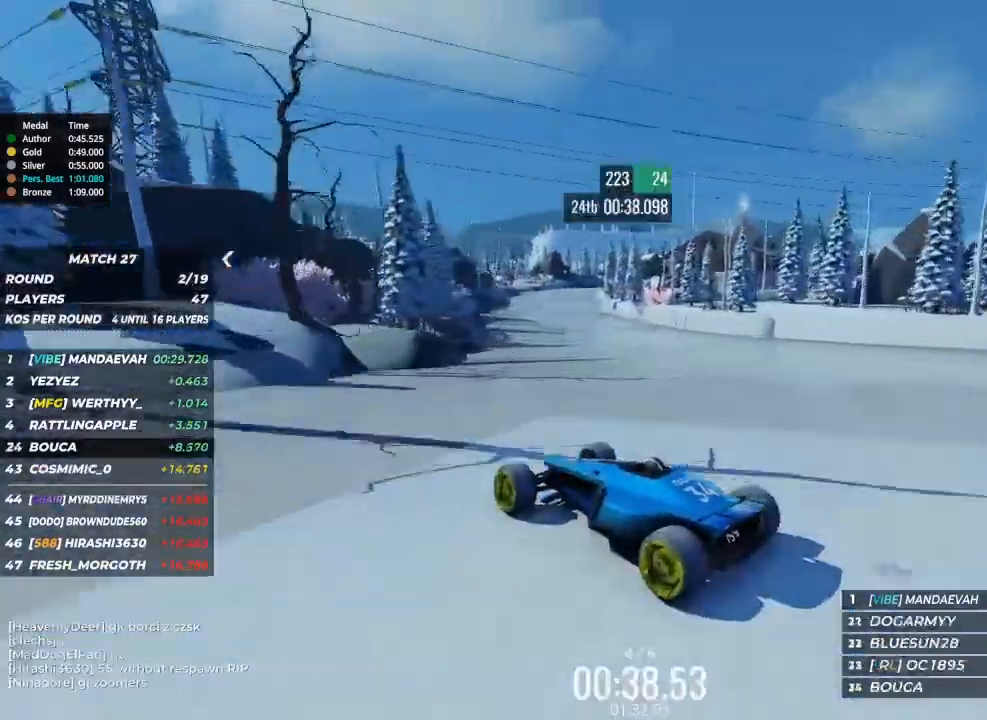
{"keys": ["right", "up"], "events": [[67, "right", "down"], [300, "right", "up"], [400, "right", "down"]]}
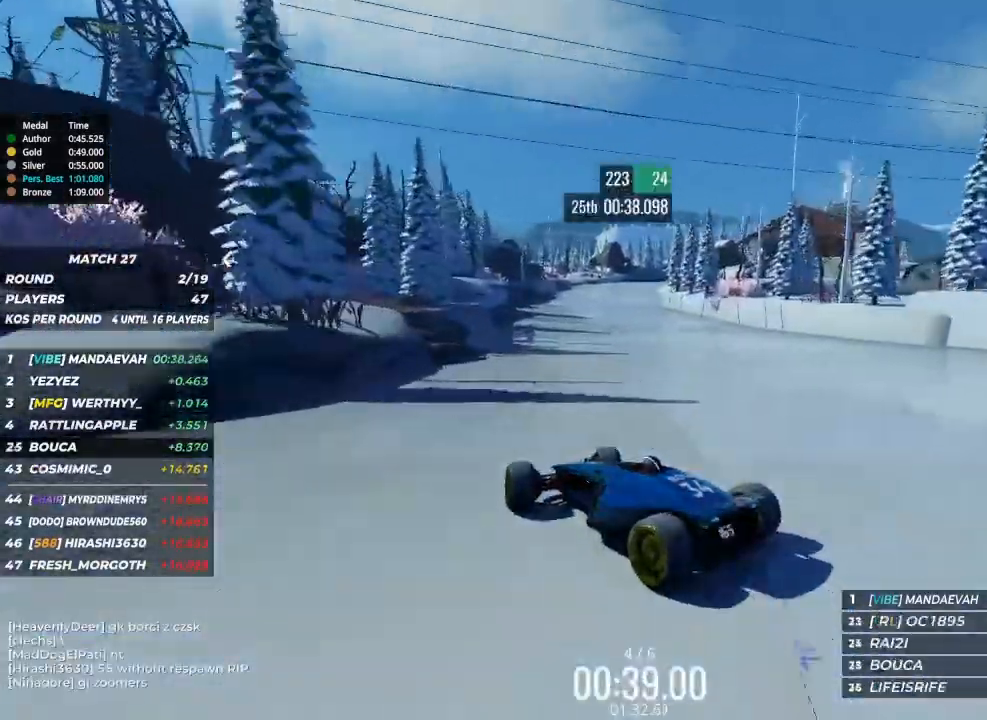
{"keys": ["right", "up"], "events": [[100, "right", "up"], [200, "right", "down"]]}
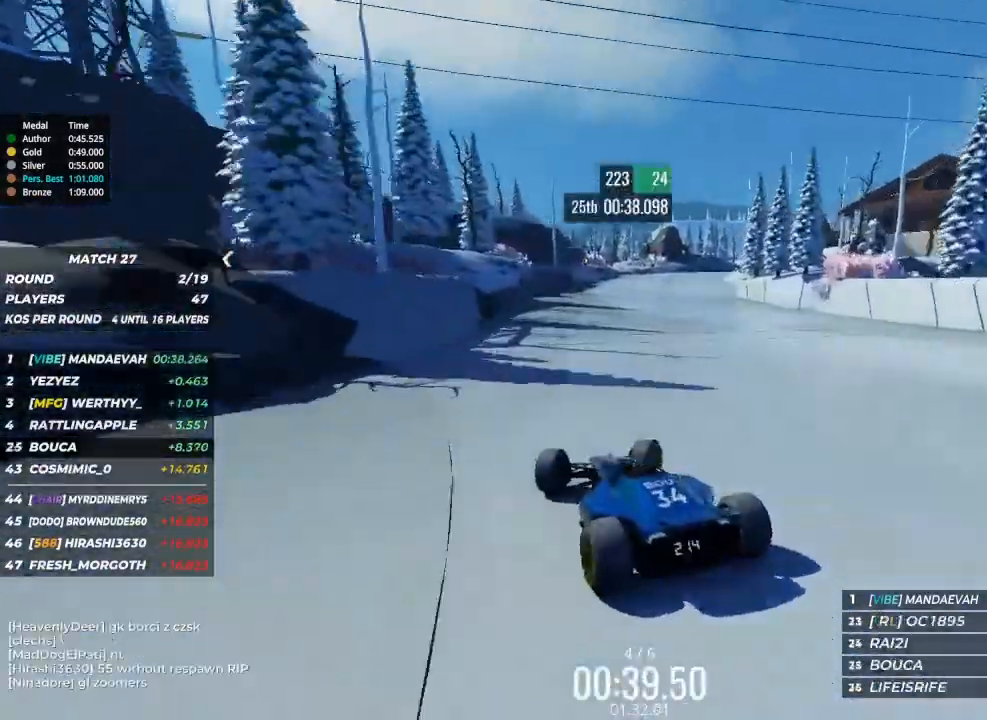
{"keys": ["up"], "events": [[167, "right", "up"]]}
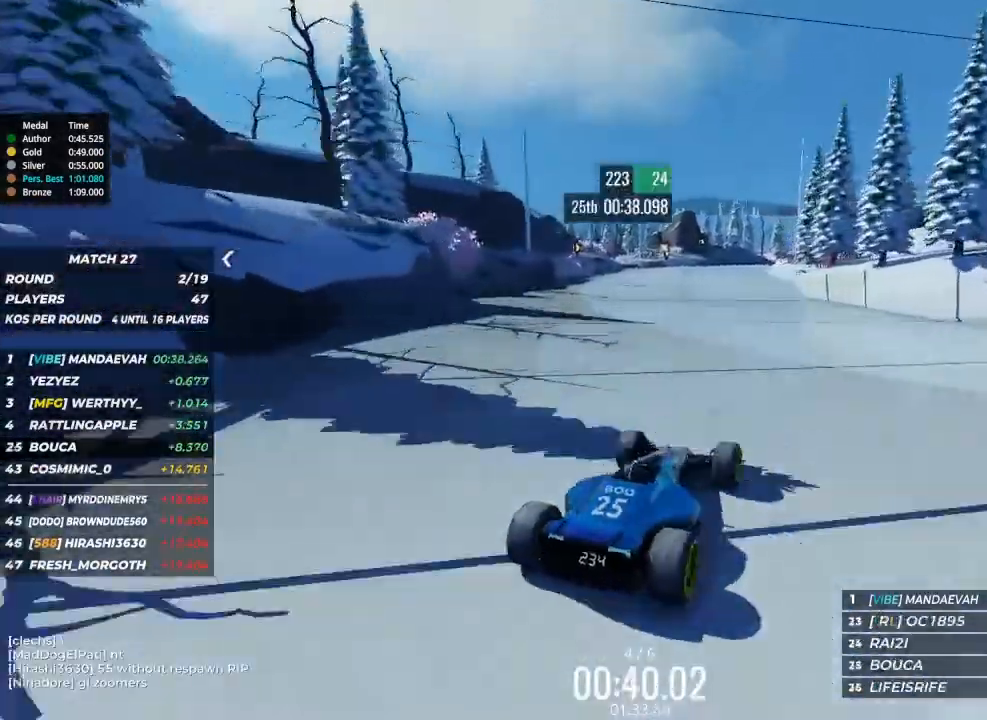
{"keys": ["left", "up"], "events": [[400, "left", "down"]]}
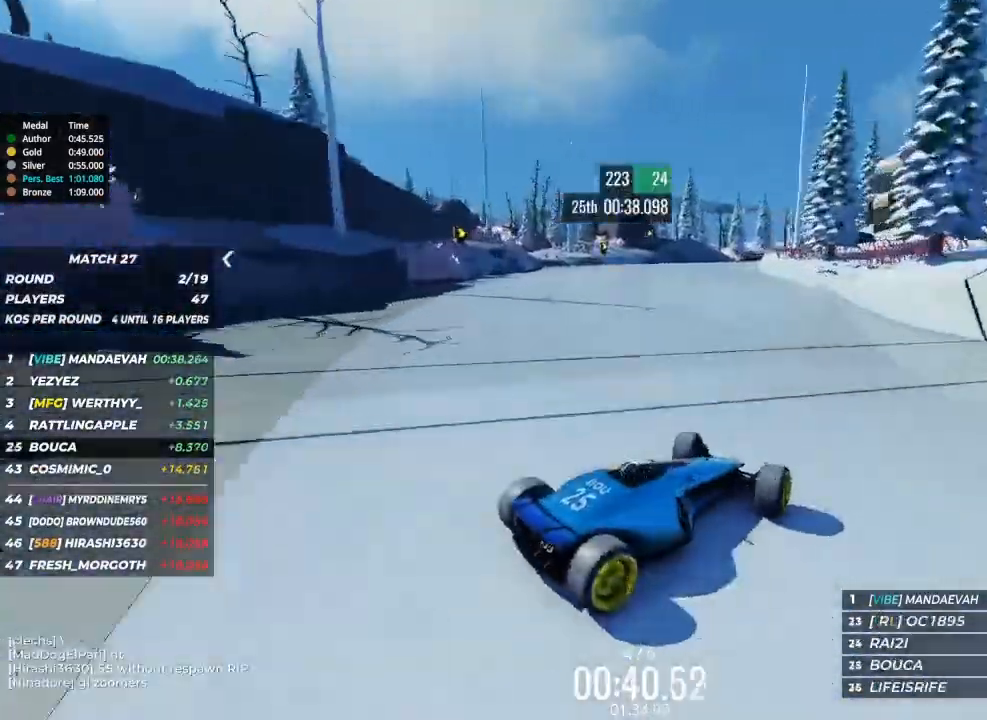
{"keys": ["left", "up"], "events": []}
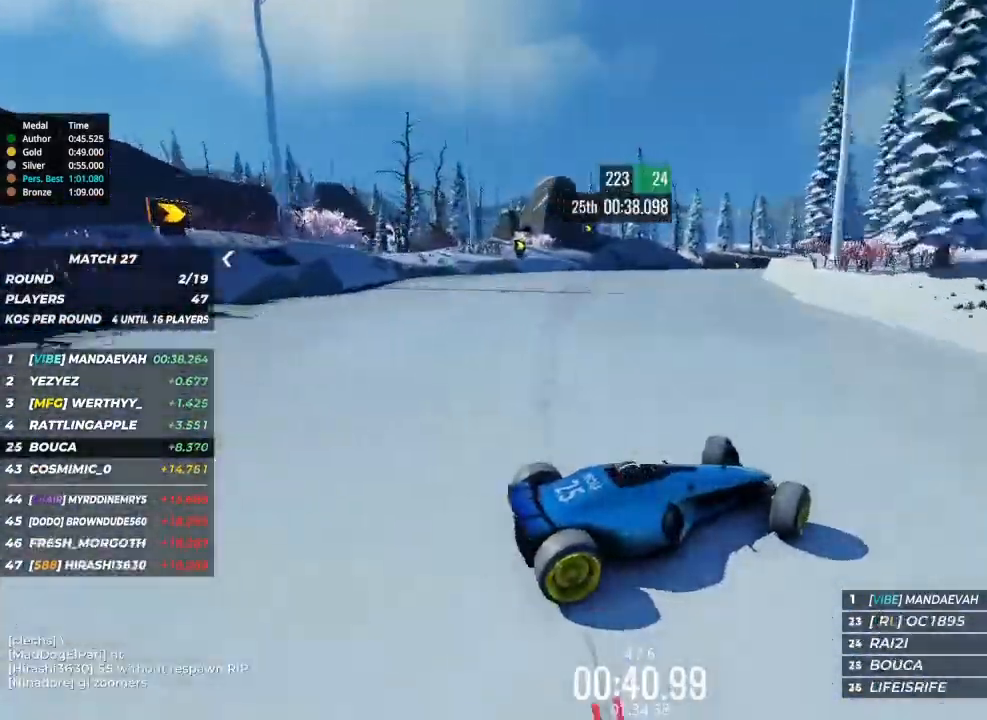
{"keys": ["brake", "left", "up"], "events": [[400, "brake", "down"]]}
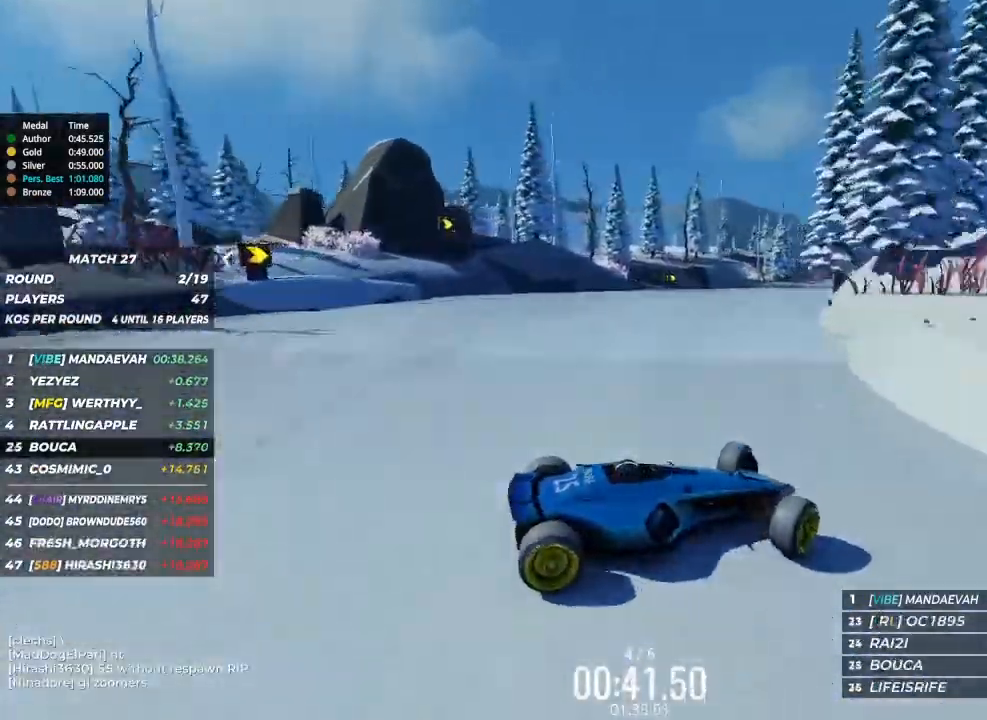
{"keys": ["left", "up"], "events": [[33, "brake", "up"]]}
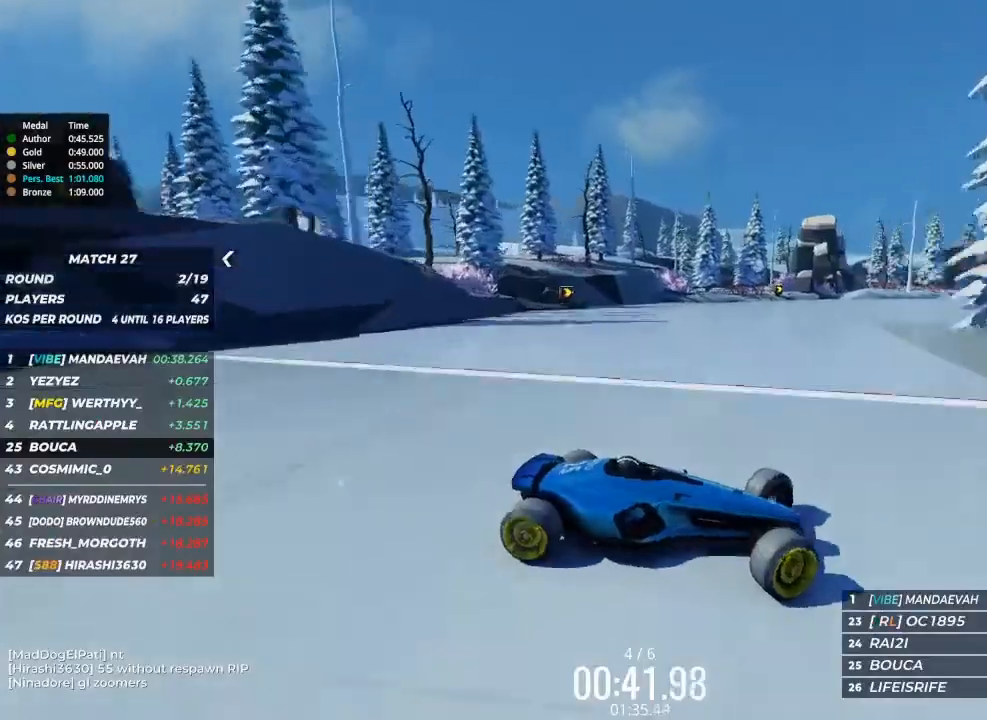
{"keys": ["brake", "left", "up"], "events": [[433, "brake", "down"]]}
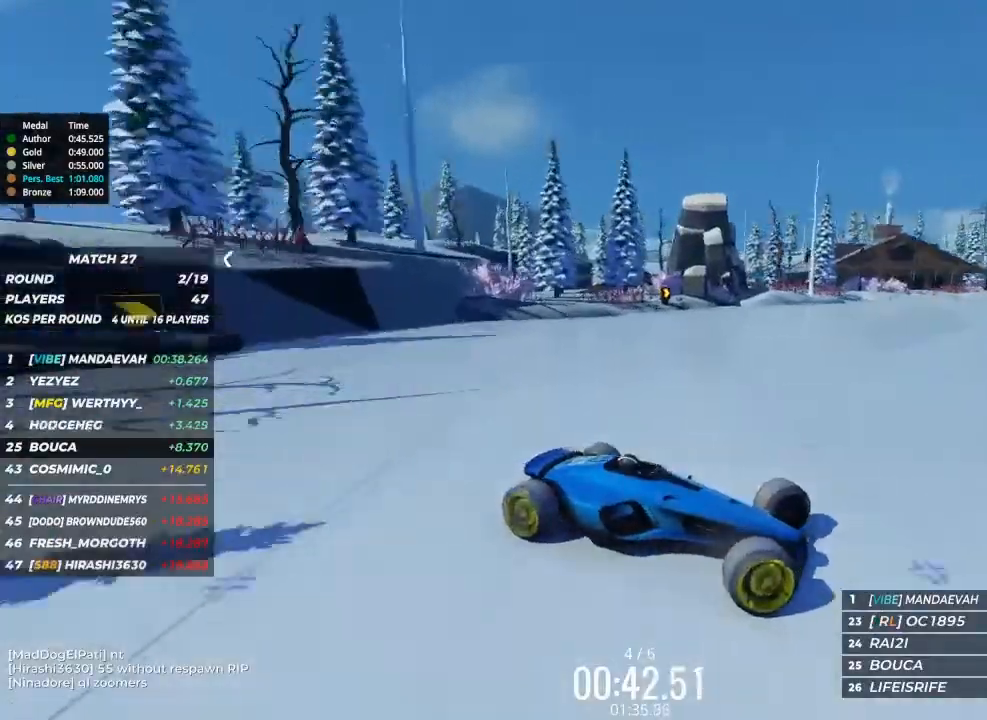
{"keys": ["left", "up"], "events": [[33, "brake", "up"]]}
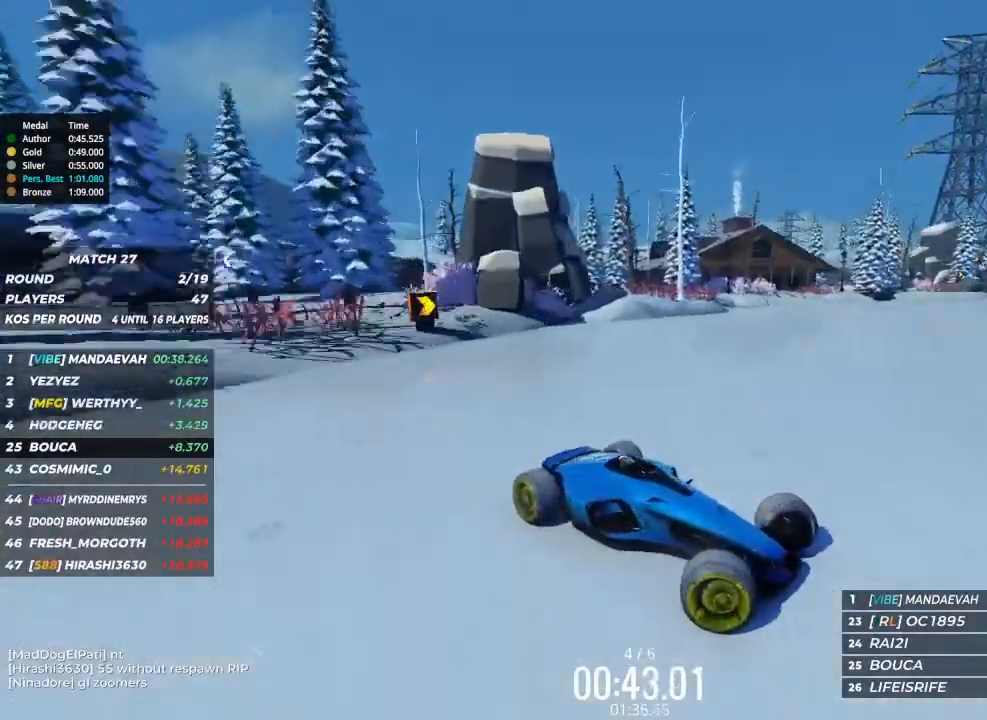
{"keys": ["left", "up"], "events": []}
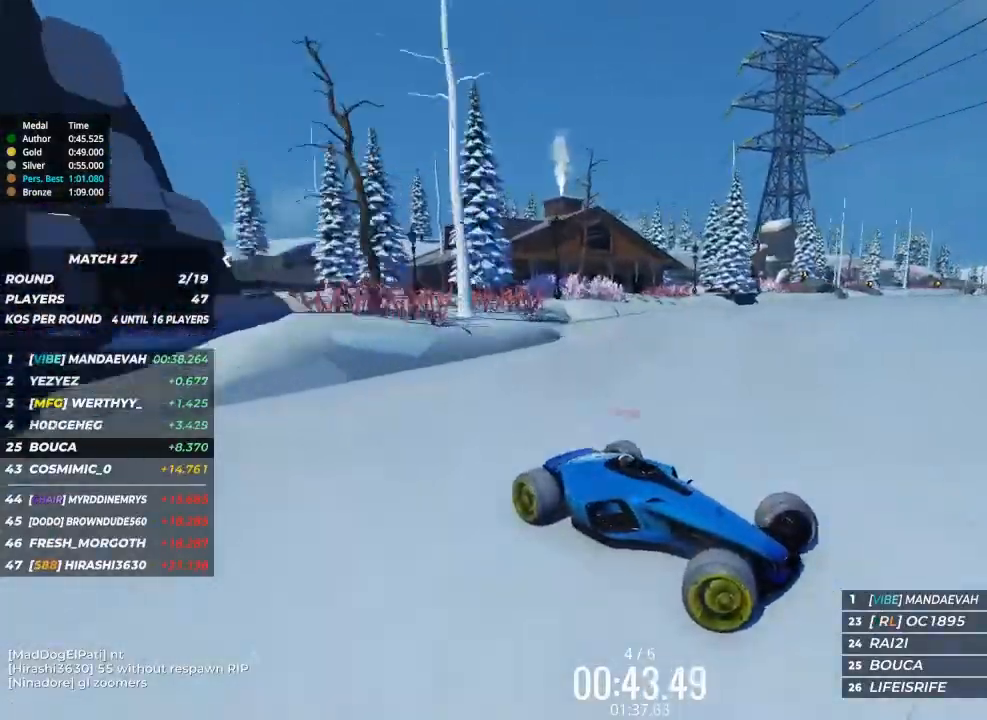
{"keys": ["left", "up"], "events": []}
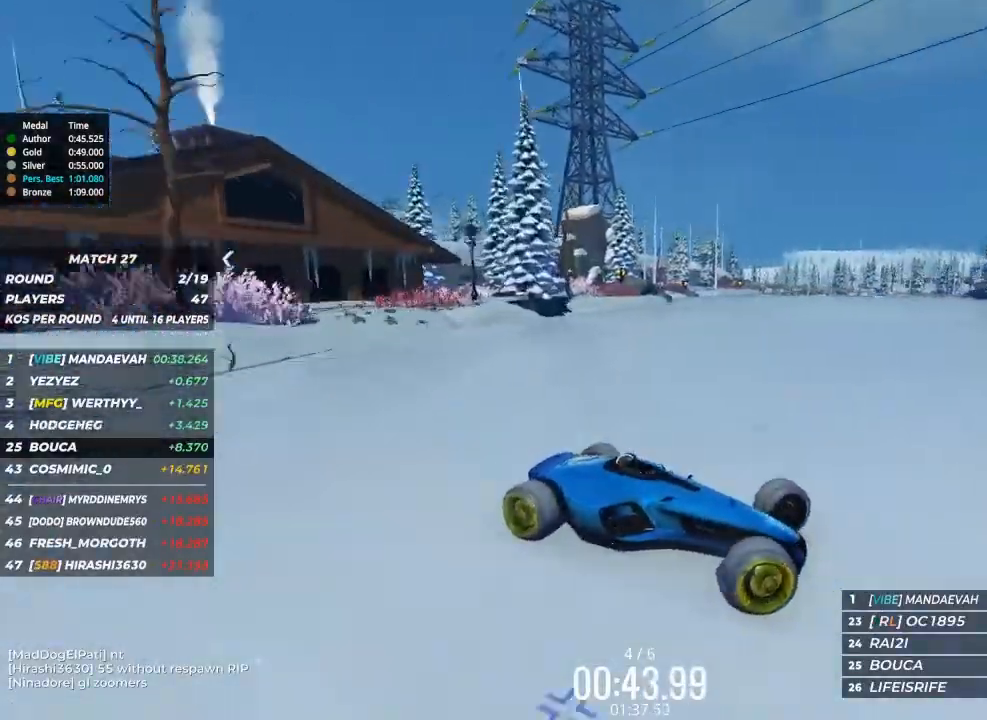
{"keys": ["left", "up"], "events": []}
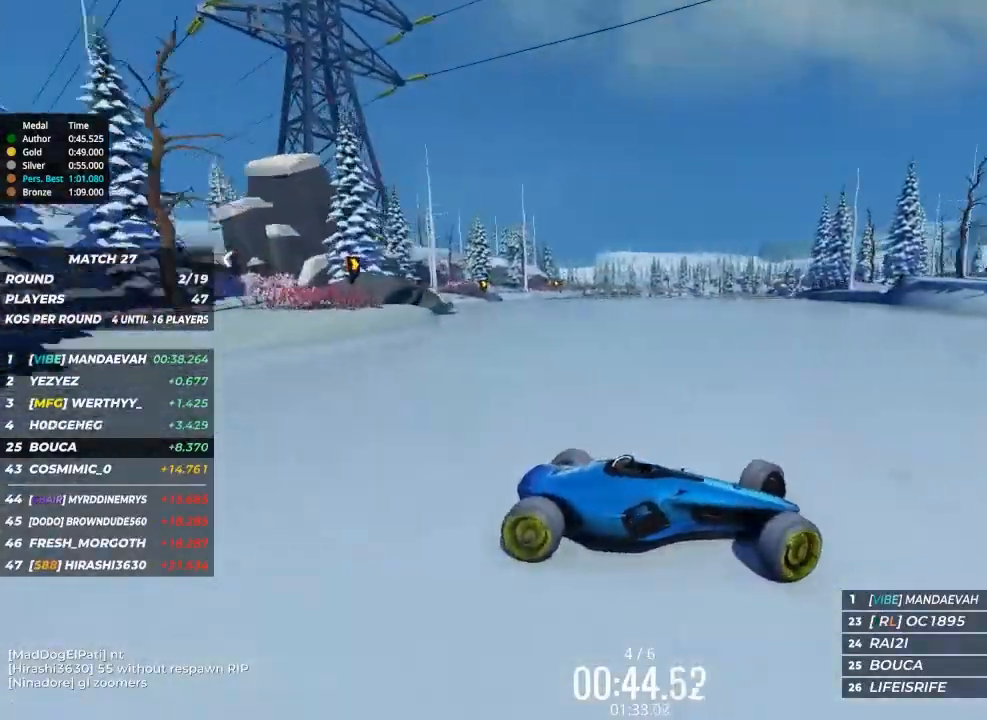
{"keys": ["left"], "events": [[200, "up", "up"]]}
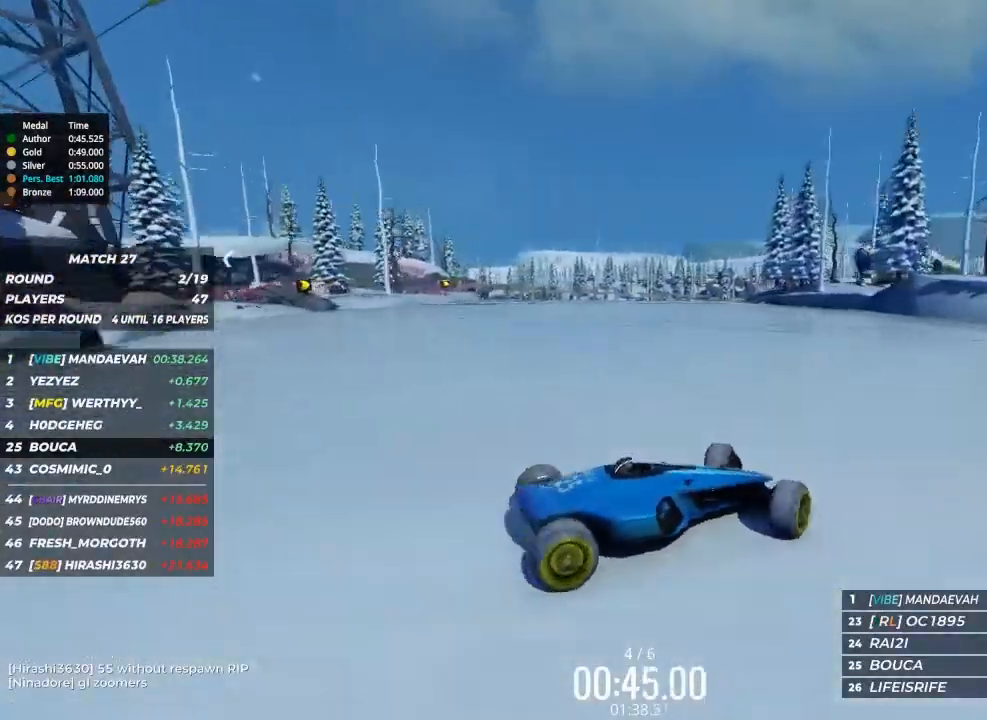
{"keys": ["right", "up"], "events": [[233, "up", "down"], [300, "left", "up"], [367, "right", "down"]]}
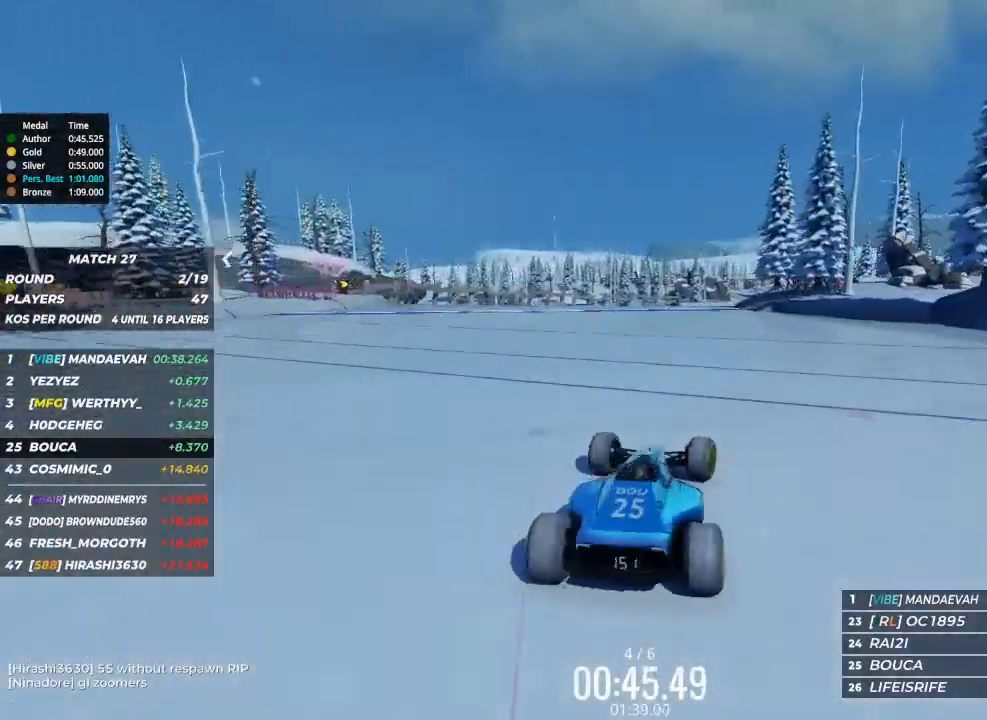
{"keys": ["up"], "events": [[500, "right", "up"]]}
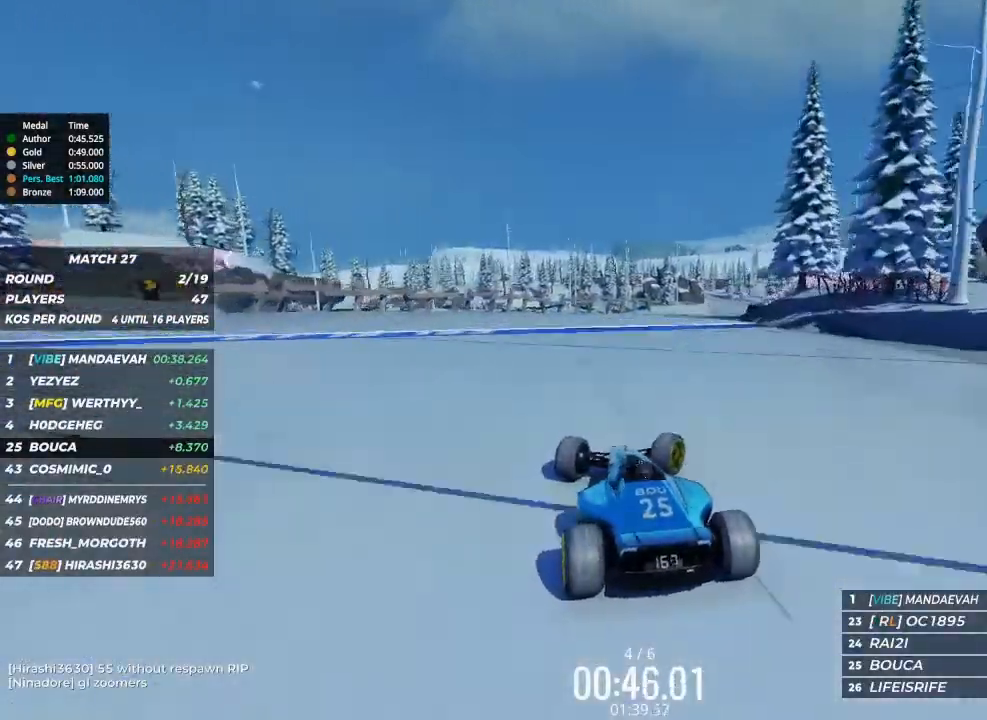
{"keys": ["up"], "events": [[100, "right", "down"], [300, "right", "up"]]}
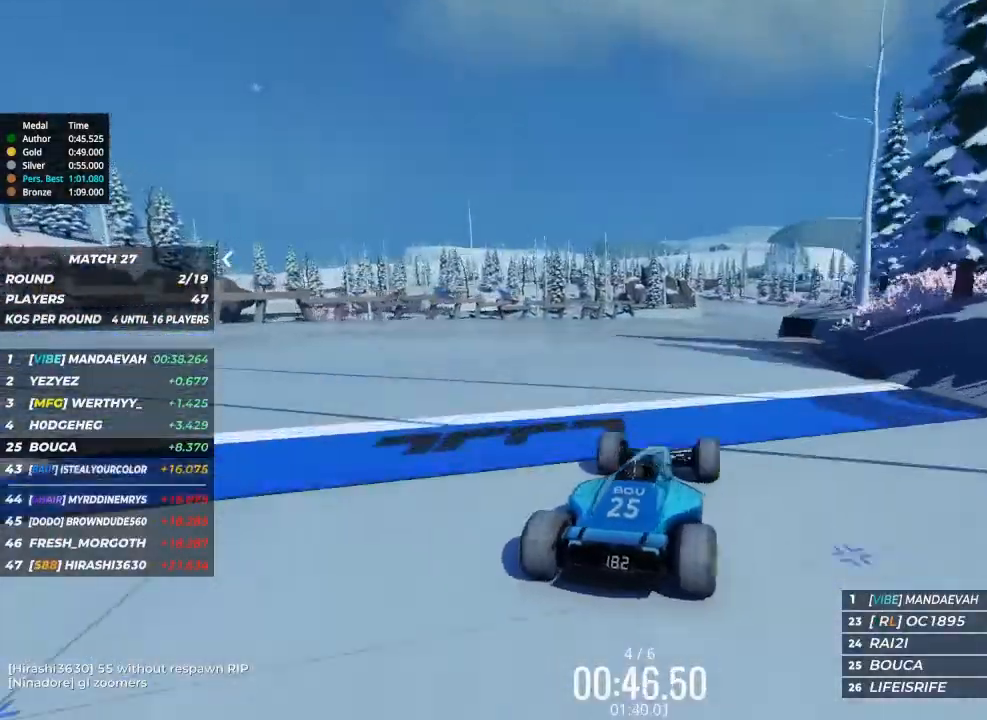
{"keys": ["up"], "events": [[67, "left", "down"], [200, "left", "up"]]}
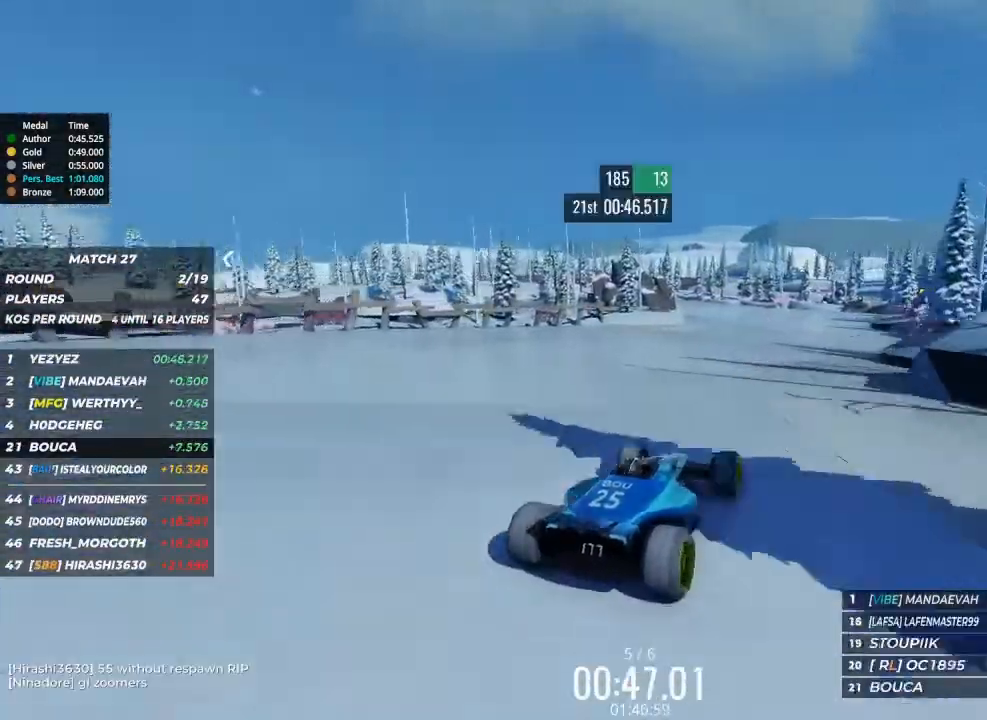
{"keys": ["up"], "events": [[133, "right", "down"], [167, "right", "up"]]}